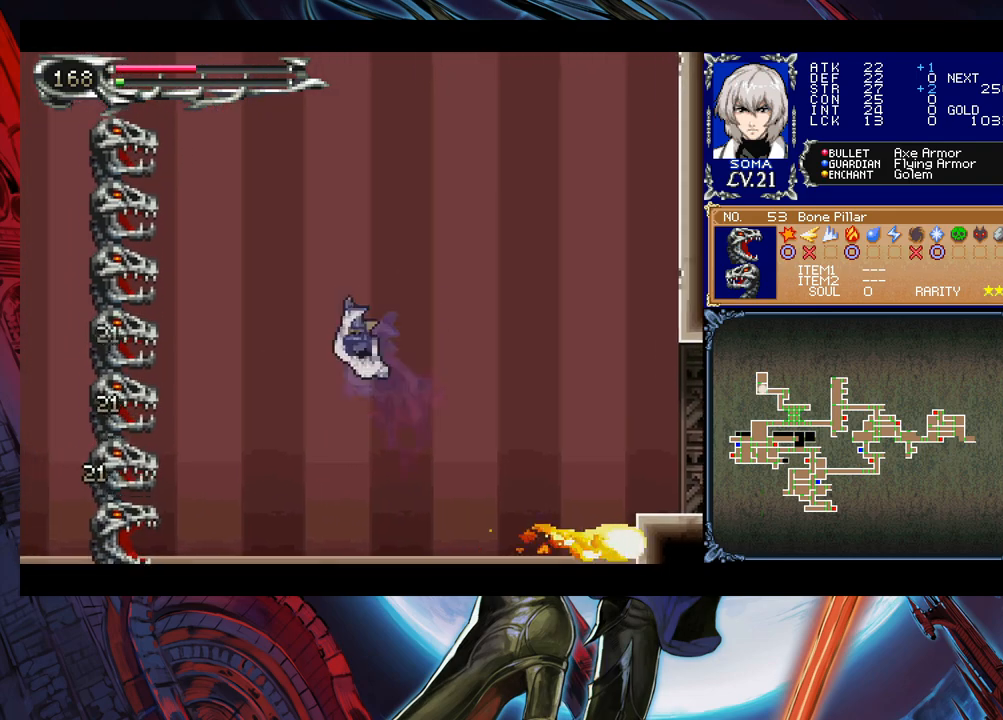
Gameplay with a controller (Xbox layout); each line is a JSON object with the inputs held at the frame after it. "events" lists button and stick changes between this image and that frame as [ms after this image, input, new state], when the widget could be followed in between. Not read: L2 R2 right_stick.
{"buttons": [], "left_stick": "center", "events": [[350, "A", "down"], [450, "A", "up"], [500, "left_stick", "center"]]}
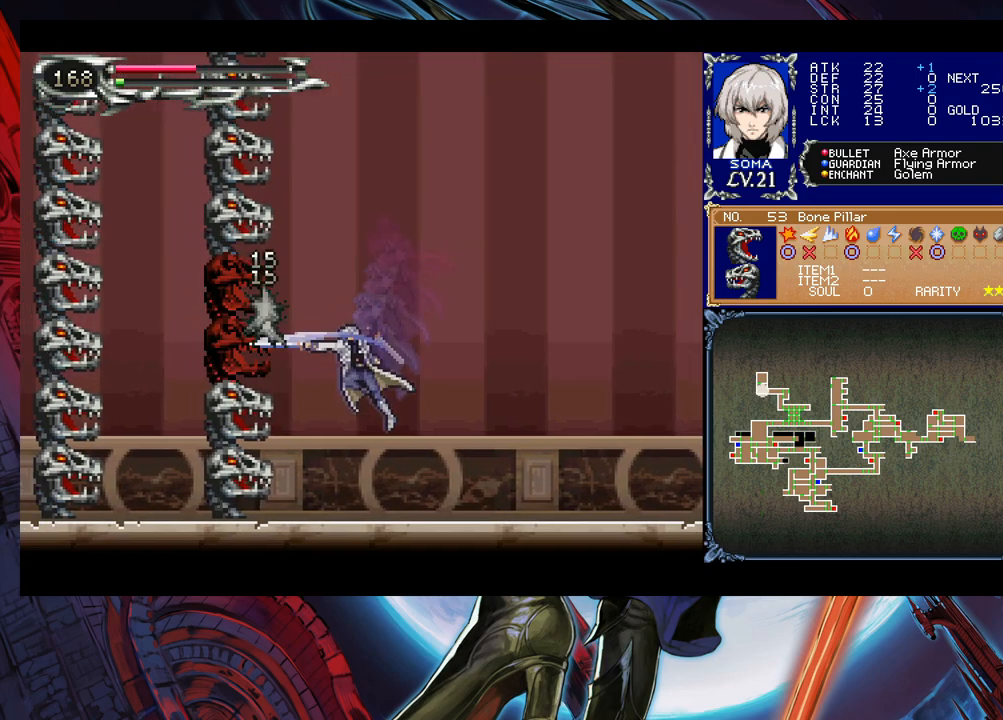
{"buttons": ["B"], "left_stick": "left", "events": [[50, "left_stick", "right"], [133, "left_stick", "left"], [150, "B", "down"], [183, "A", "down"], [183, "B", "up"], [233, "A", "up"], [250, "left_stick", "right"], [450, "left_stick", "left"], [500, "B", "down"]]}
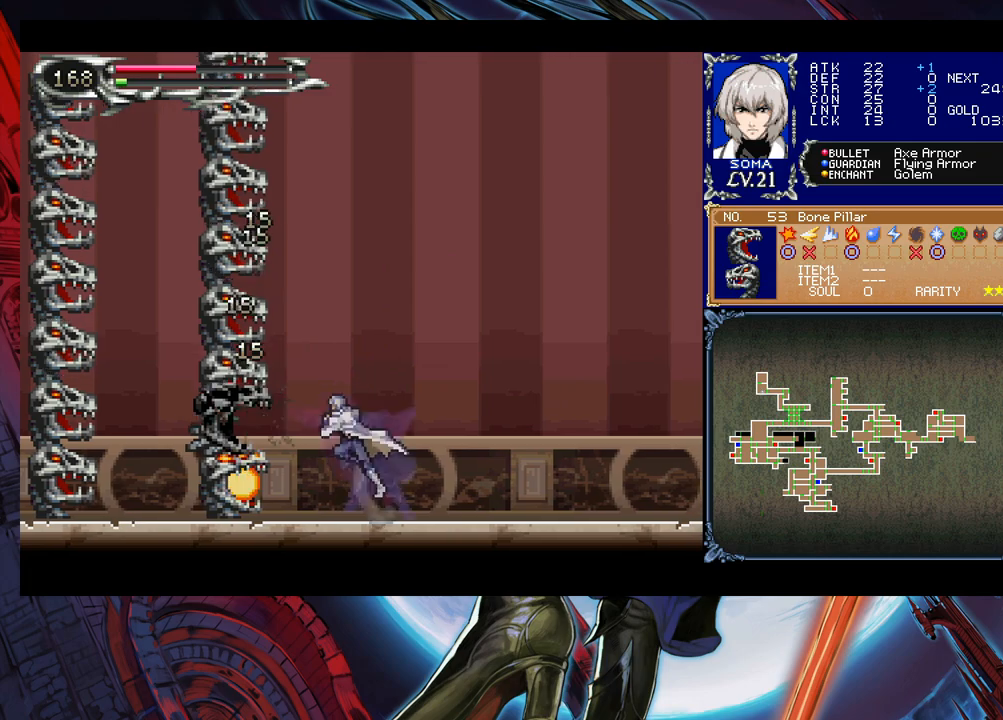
{"buttons": [], "left_stick": "right", "events": [[33, "A", "down"], [33, "B", "up"], [100, "A", "up"], [133, "left_stick", "right"], [283, "left_stick", "left"], [350, "B", "down"], [400, "A", "down"], [400, "B", "up"], [433, "left_stick", "right"], [450, "A", "up"]]}
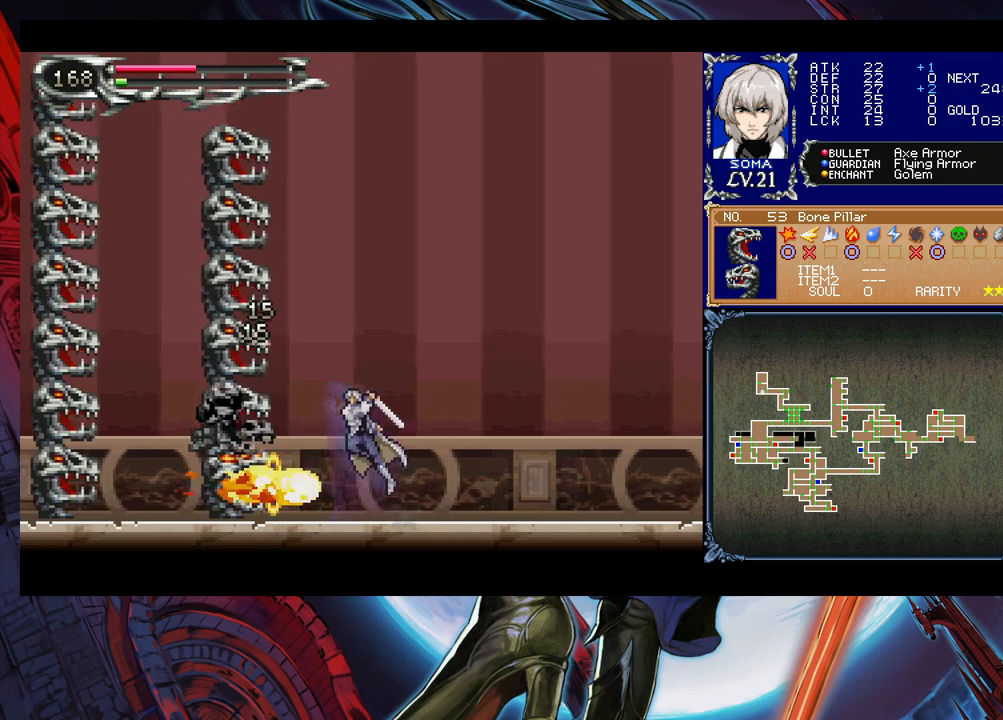
{"buttons": [], "left_stick": "left", "events": [[200, "B", "down"], [383, "B", "up"], [400, "left_stick", "left"]]}
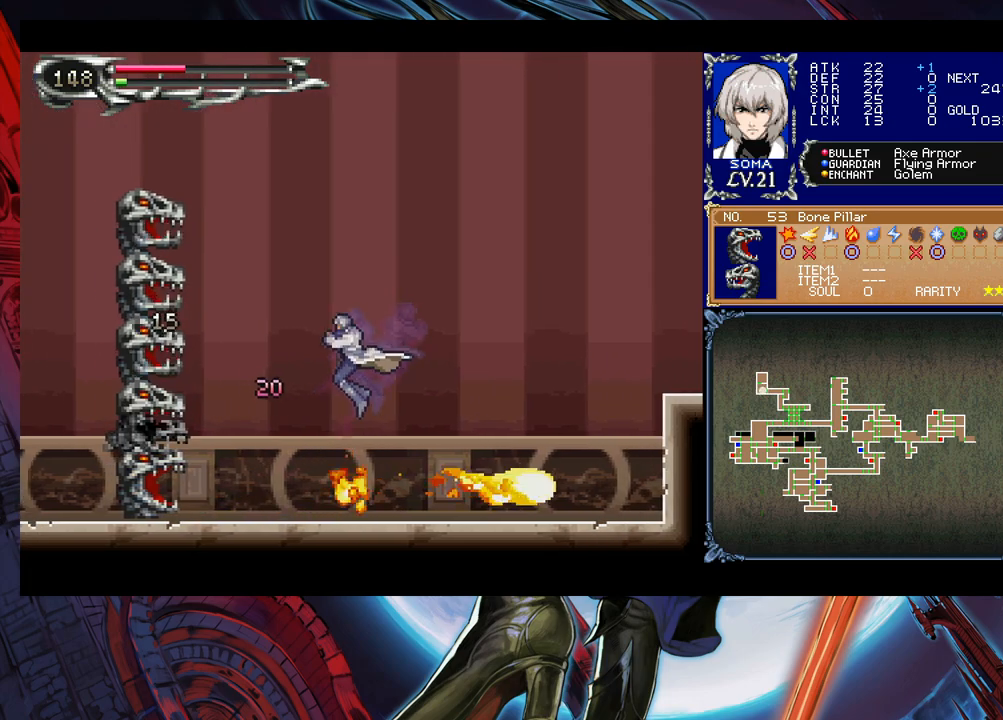
{"buttons": [], "left_stick": "right", "events": [[333, "B", "down"], [383, "A", "down"], [383, "B", "up"], [450, "A", "up"], [483, "left_stick", "right"]]}
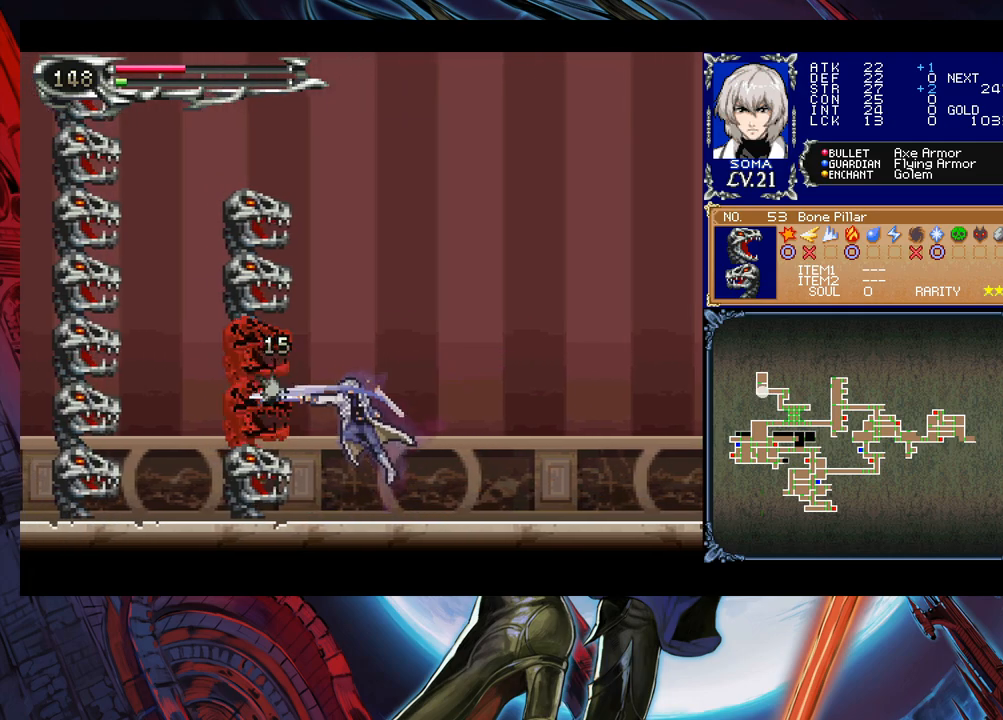
{"buttons": ["B"], "left_stick": "left", "events": [[100, "left_stick", "left"], [150, "B", "down"], [200, "A", "down"], [200, "B", "up"], [250, "A", "up"], [283, "left_stick", "right"], [450, "left_stick", "left"], [483, "B", "down"]]}
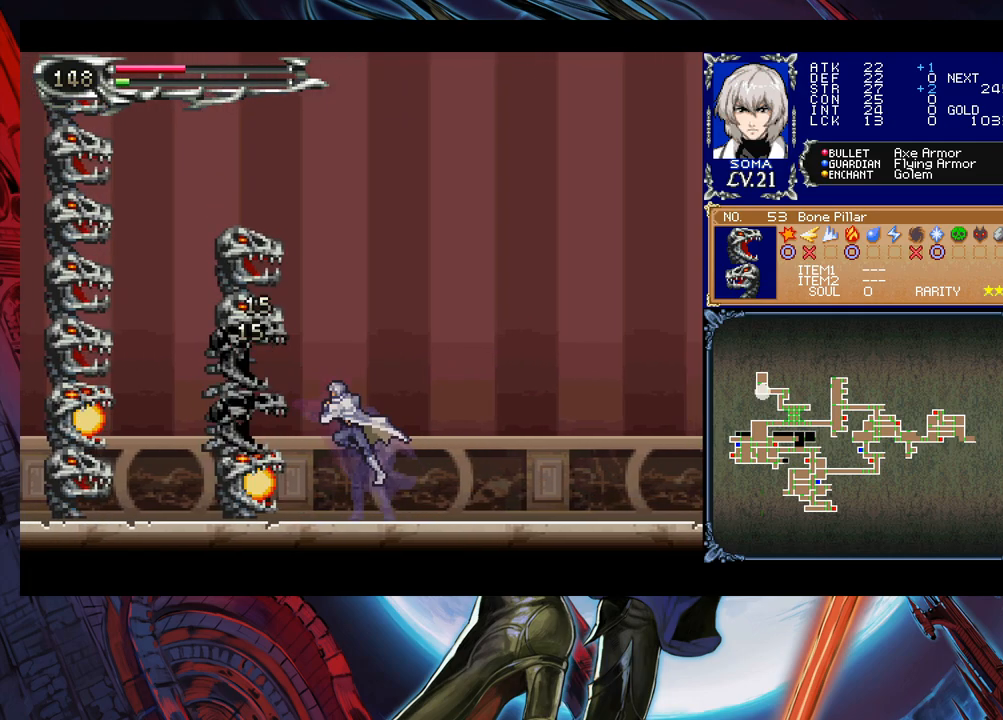
{"buttons": ["B"], "left_stick": "right", "events": [[33, "A", "down"], [33, "B", "up"], [83, "A", "up"], [133, "left_stick", "right"], [333, "left_stick", "center"], [383, "left_stick", "right"], [400, "B", "down"]]}
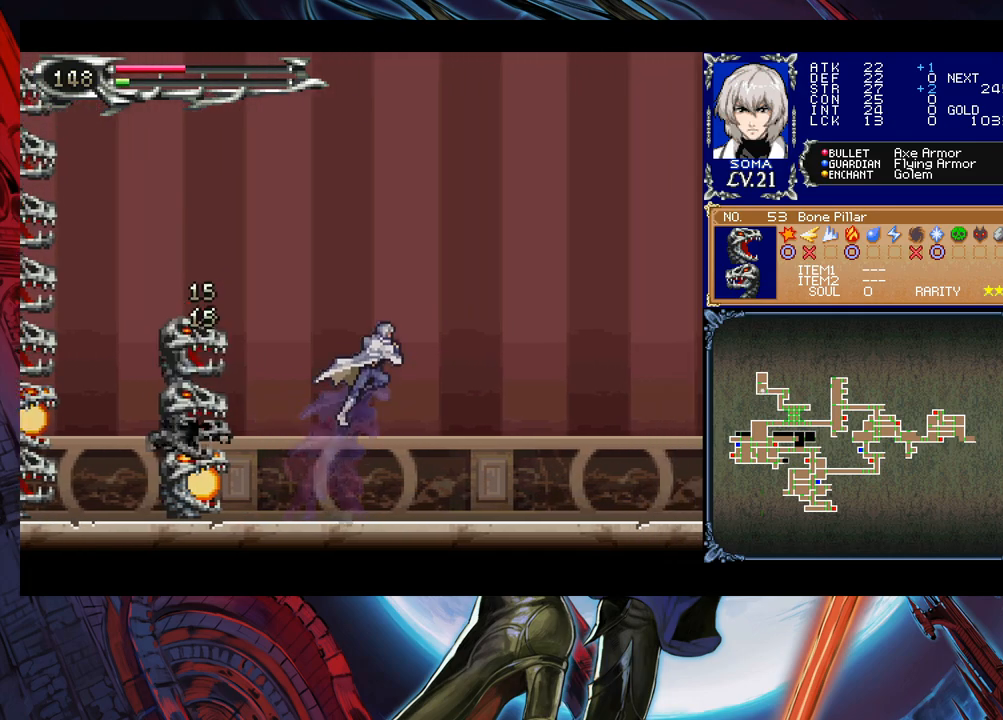
{"buttons": [], "left_stick": "center", "events": [[200, "left_stick", "center"], [250, "left_stick", "left"], [350, "B", "up"], [400, "left_stick", "center"]]}
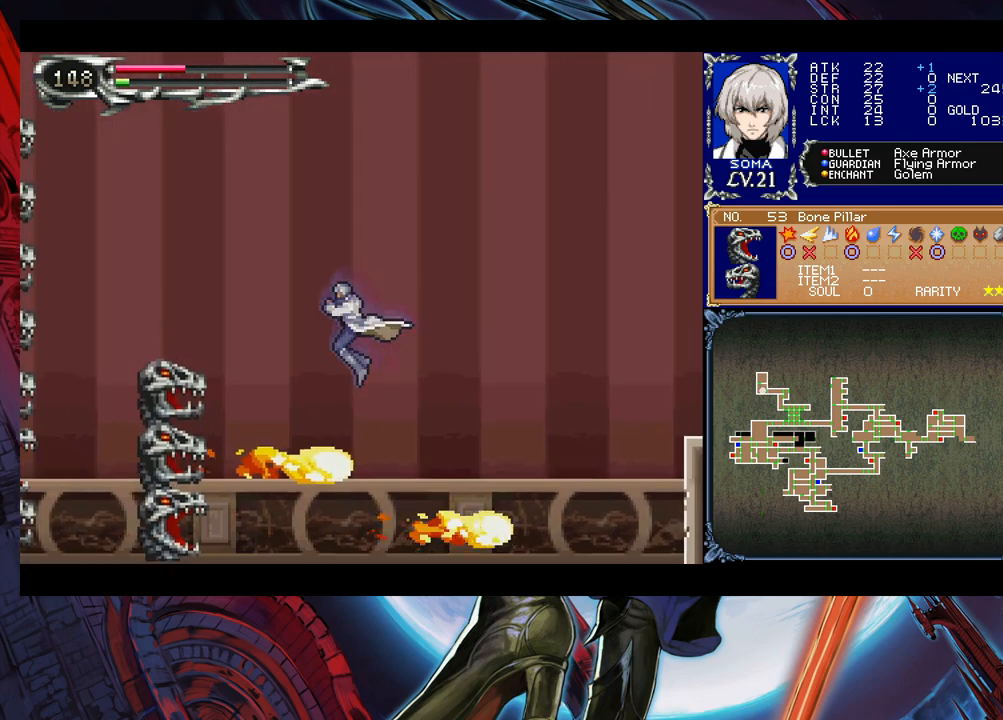
{"buttons": [], "left_stick": "left", "events": [[50, "B", "down"], [150, "B", "up"], [333, "left_stick", "left"]]}
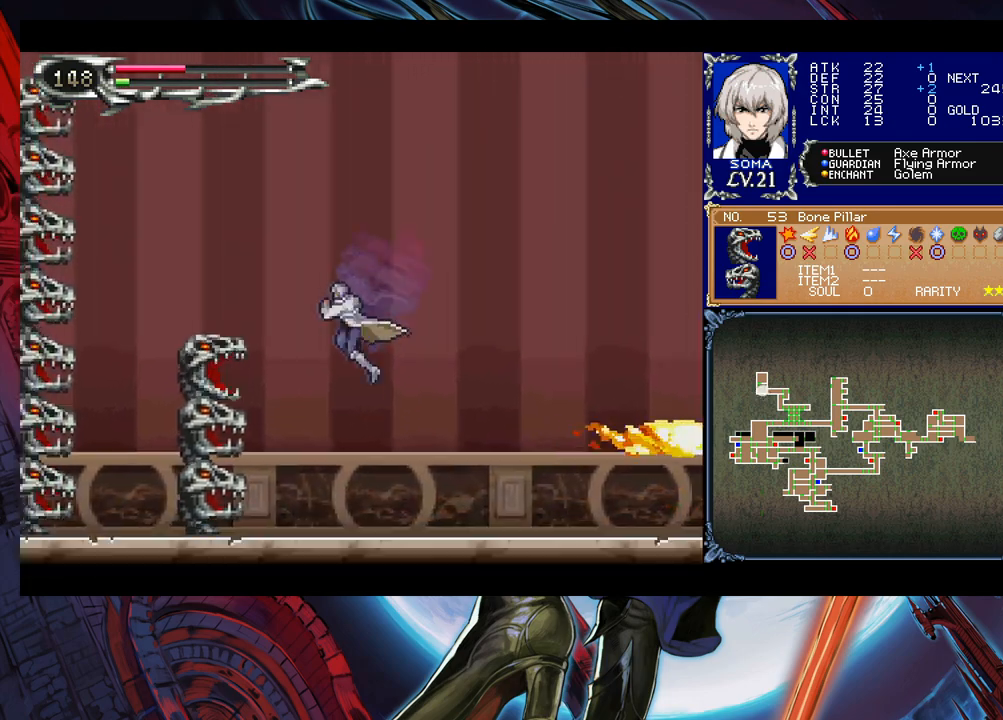
{"buttons": [], "left_stick": "center", "events": [[50, "A", "down"], [50, "left_stick", "center"], [133, "A", "up"], [250, "B", "down"], [300, "A", "down"], [300, "B", "up"], [383, "A", "up"]]}
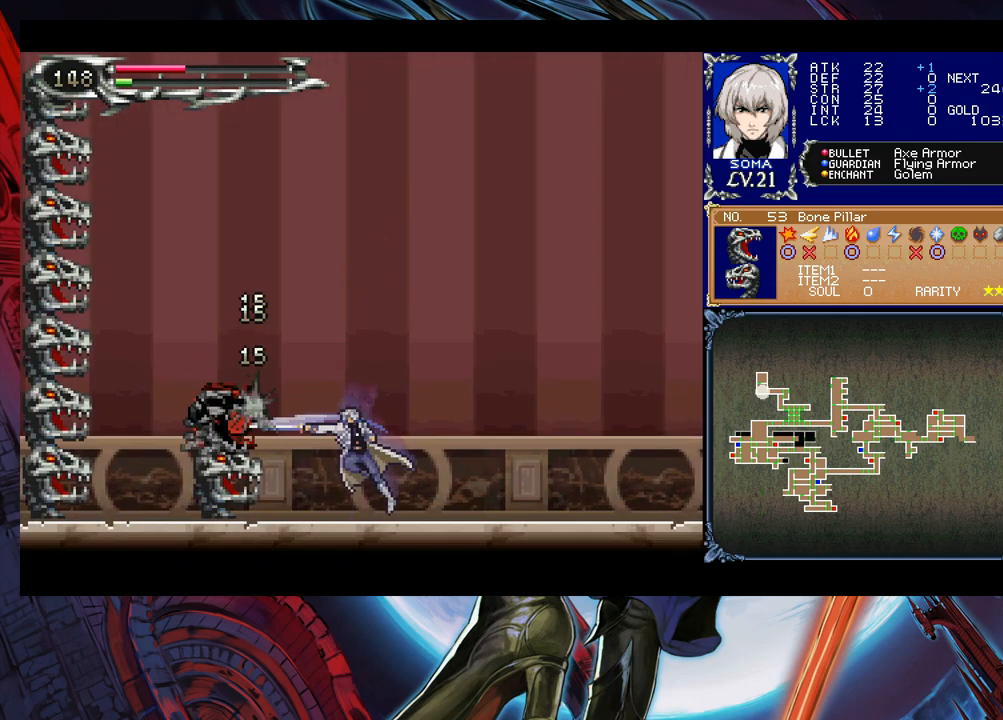
{"buttons": [], "left_stick": "center", "events": [[150, "B", "down"], [150, "left_stick", "right"], [400, "B", "up"], [450, "left_stick", "center"]]}
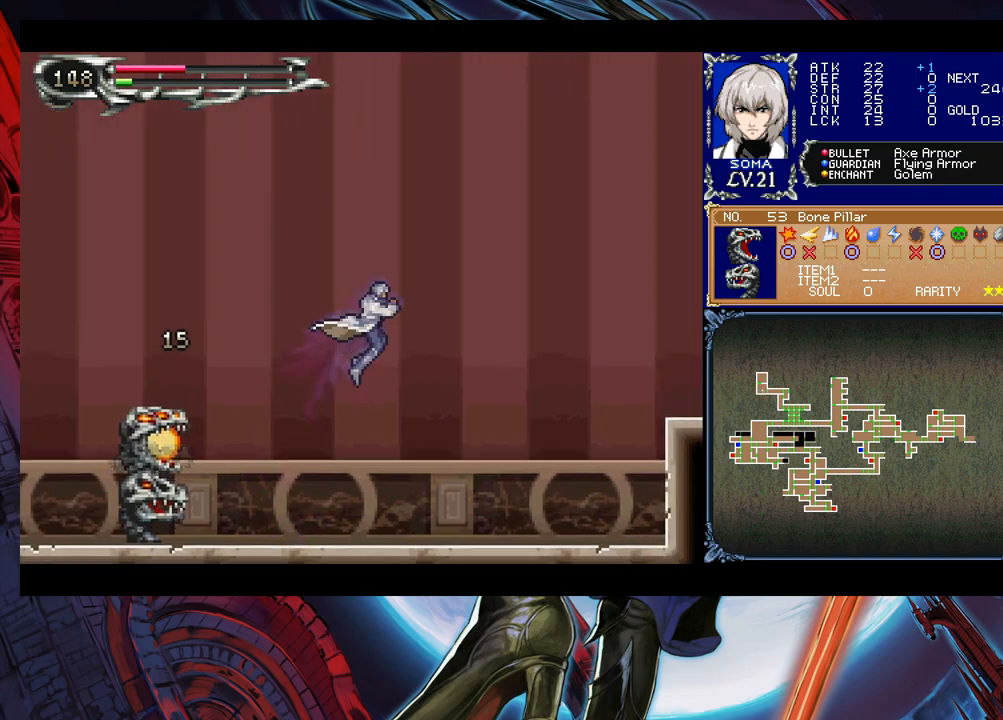
{"buttons": [], "left_stick": "center", "events": [[133, "left_stick", "left"], [200, "B", "down"], [283, "left_stick", "center"], [400, "B", "up"]]}
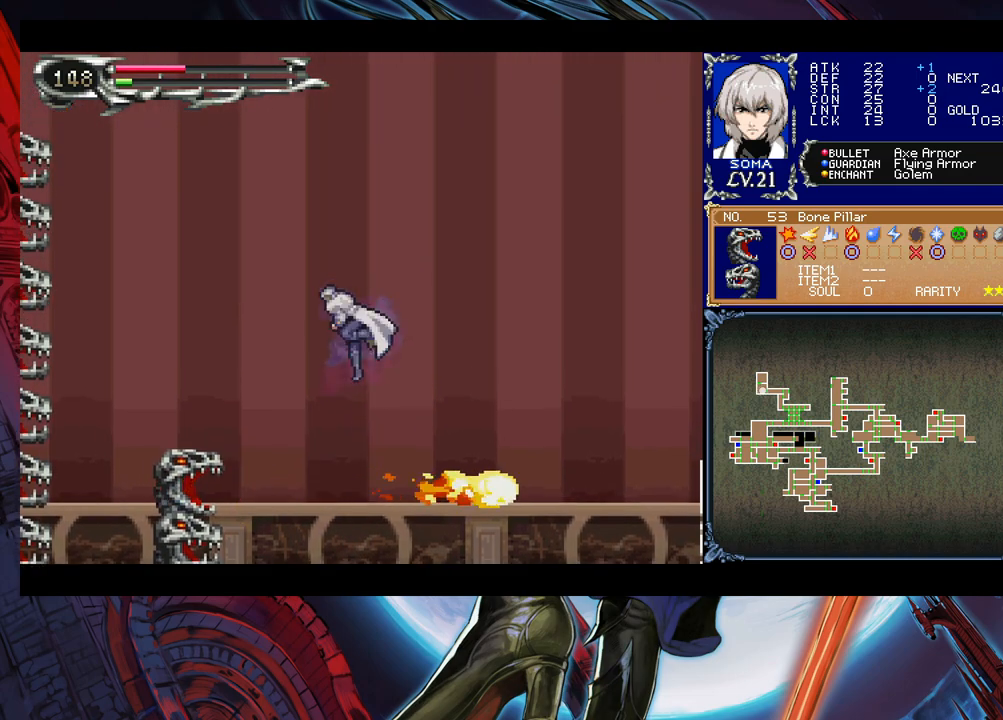
{"buttons": ["A"], "left_stick": "center", "events": [[100, "left_stick", "left"], [283, "A", "down"], [283, "left_stick", "center"], [350, "A", "up"], [483, "A", "down"]]}
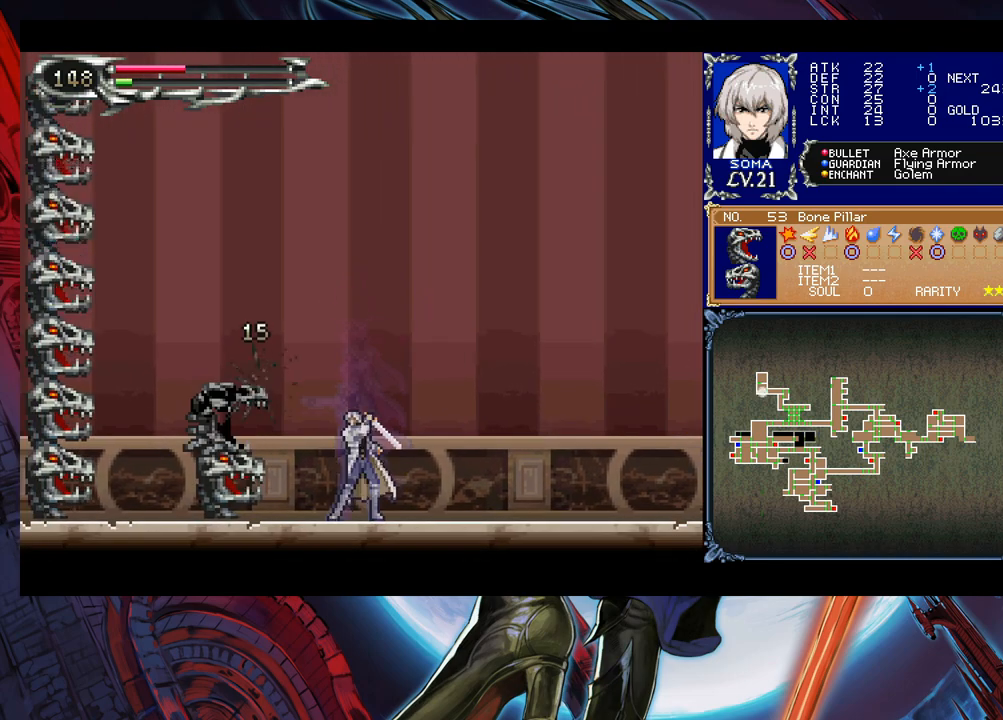
{"buttons": [], "left_stick": "down", "events": [[50, "A", "up"], [100, "left_stick", "down"], [133, "A", "down"], [200, "A", "up"], [283, "A", "down"], [350, "A", "up"], [450, "A", "down"], [500, "A", "up"]]}
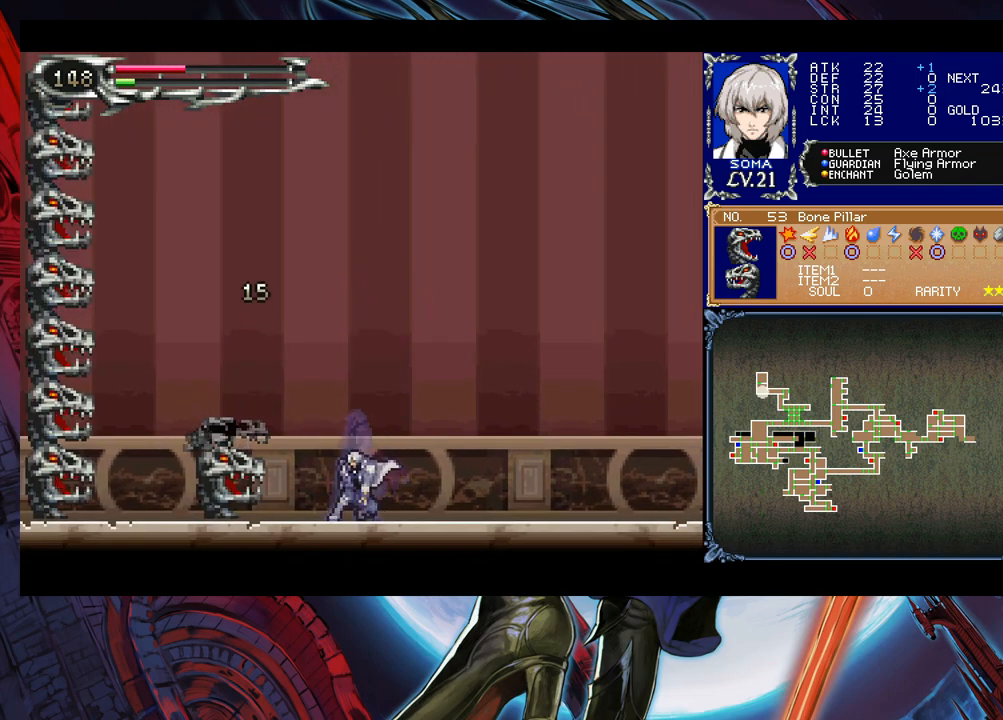
{"buttons": ["A"], "left_stick": "down", "events": [[100, "A", "down"], [150, "A", "up"], [350, "A", "down"], [383, "A", "up"], [500, "A", "down"]]}
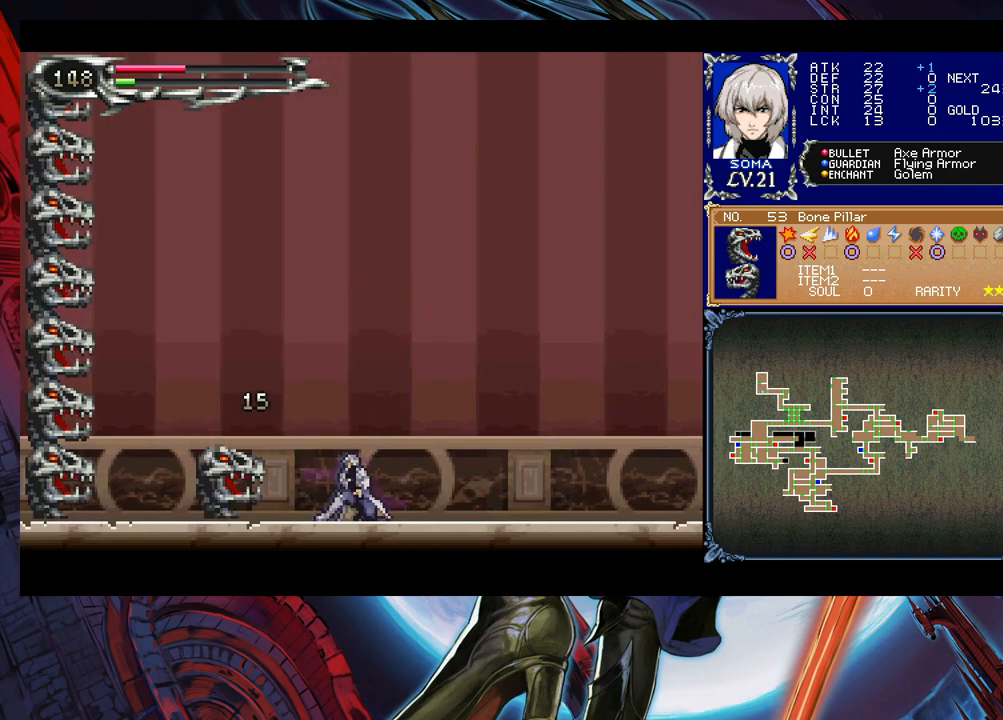
{"buttons": [], "left_stick": "down", "events": [[50, "A", "up"], [150, "A", "down"], [200, "A", "up"], [250, "A", "down"], [383, "A", "up"]]}
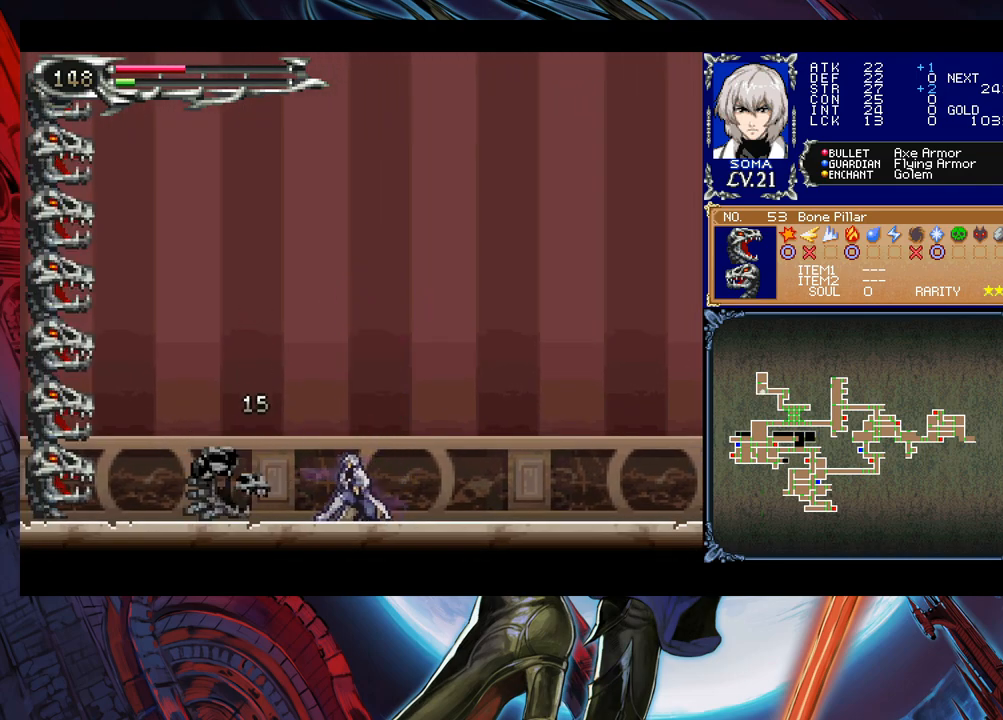
{"buttons": [], "left_stick": "left", "events": [[150, "left_stick", "center"], [233, "left_stick", "left"], [350, "B", "down"], [500, "B", "up"]]}
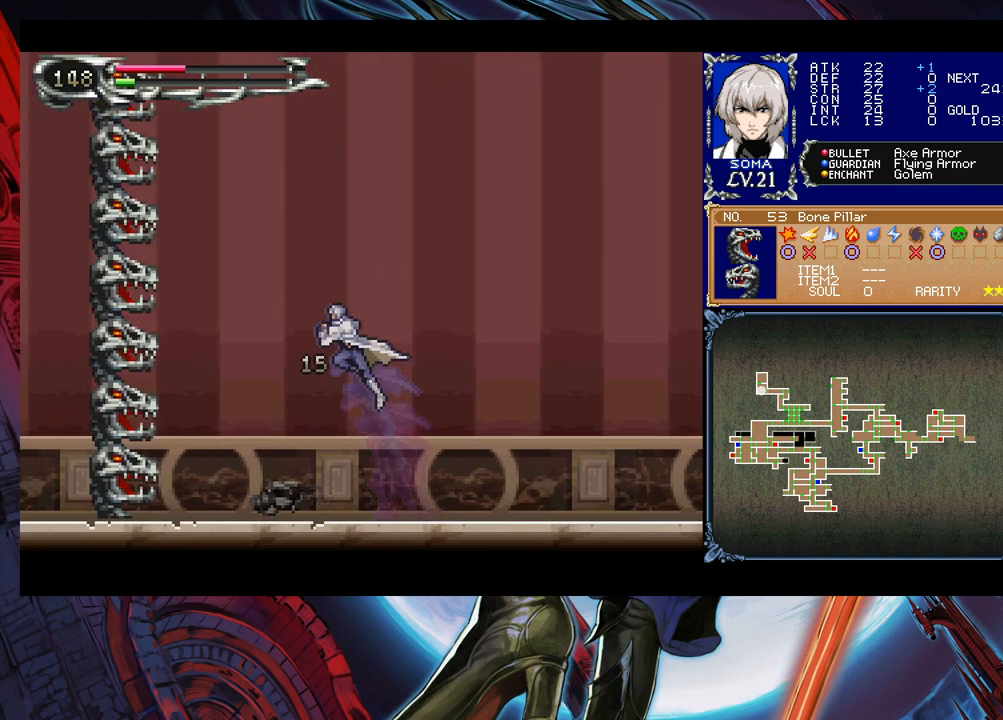
{"buttons": [], "left_stick": "center", "events": [[133, "left_stick", "up-left"], [233, "A", "down"], [250, "left_stick", "up"], [300, "A", "up"], [383, "left_stick", "right"], [500, "left_stick", "center"]]}
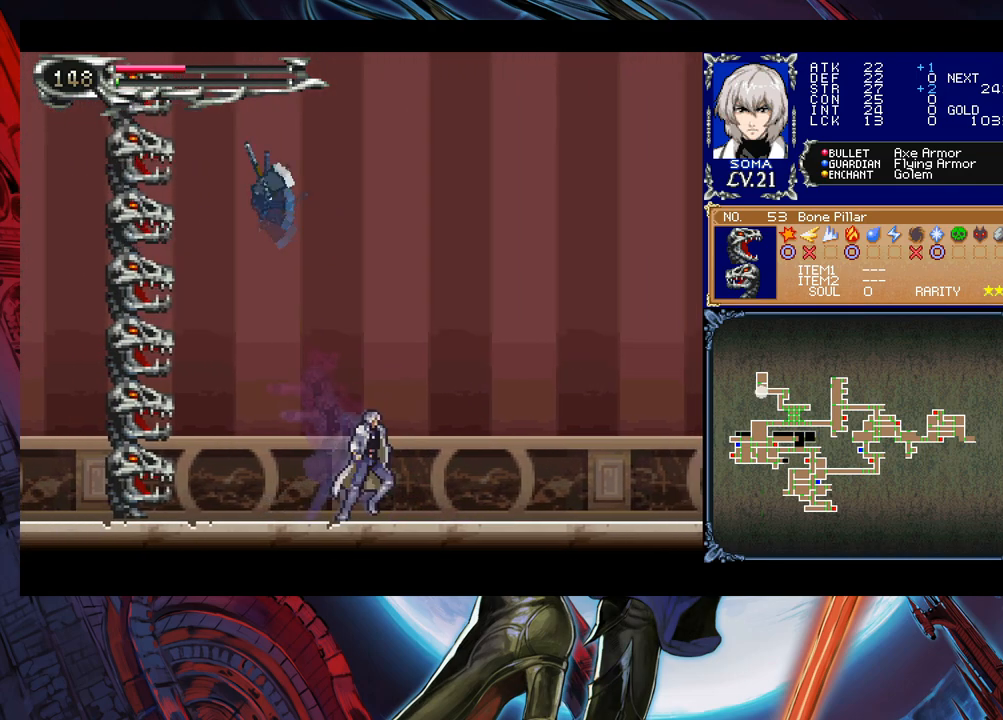
{"buttons": ["A"], "left_stick": "center", "events": [[33, "left_stick", "left"], [150, "B", "down"], [300, "B", "up"], [450, "A", "down"], [500, "left_stick", "center"]]}
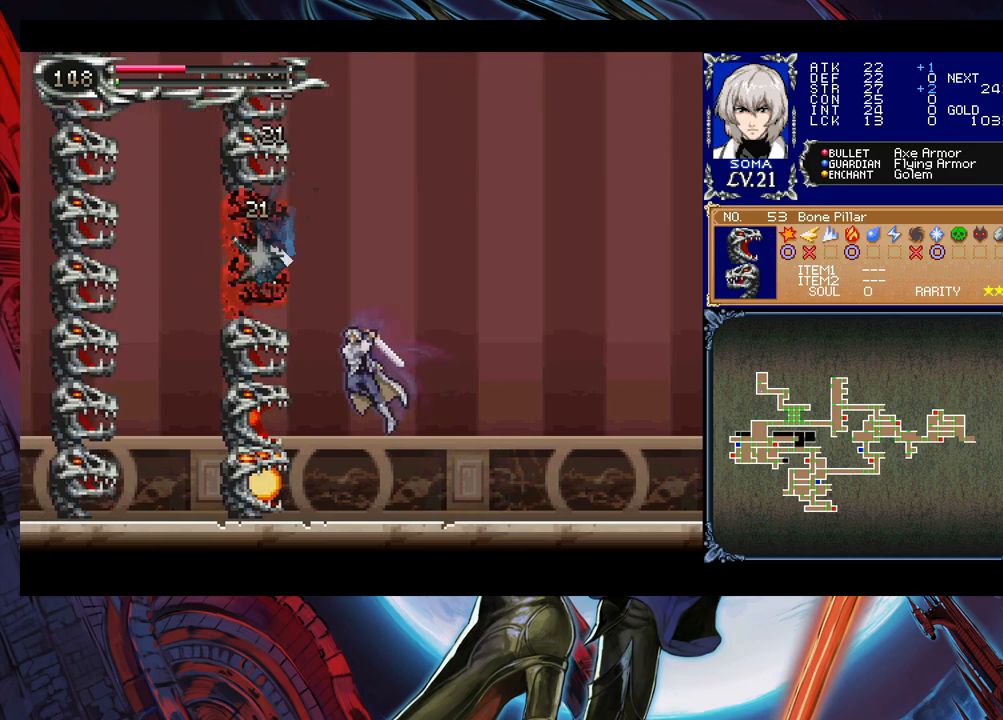
{"buttons": [], "left_stick": "right", "events": [[50, "A", "up"], [50, "left_stick", "right"], [233, "left_stick", "left"], [250, "B", "down"], [300, "A", "down"], [300, "B", "up"], [350, "left_stick", "right"], [383, "A", "up"]]}
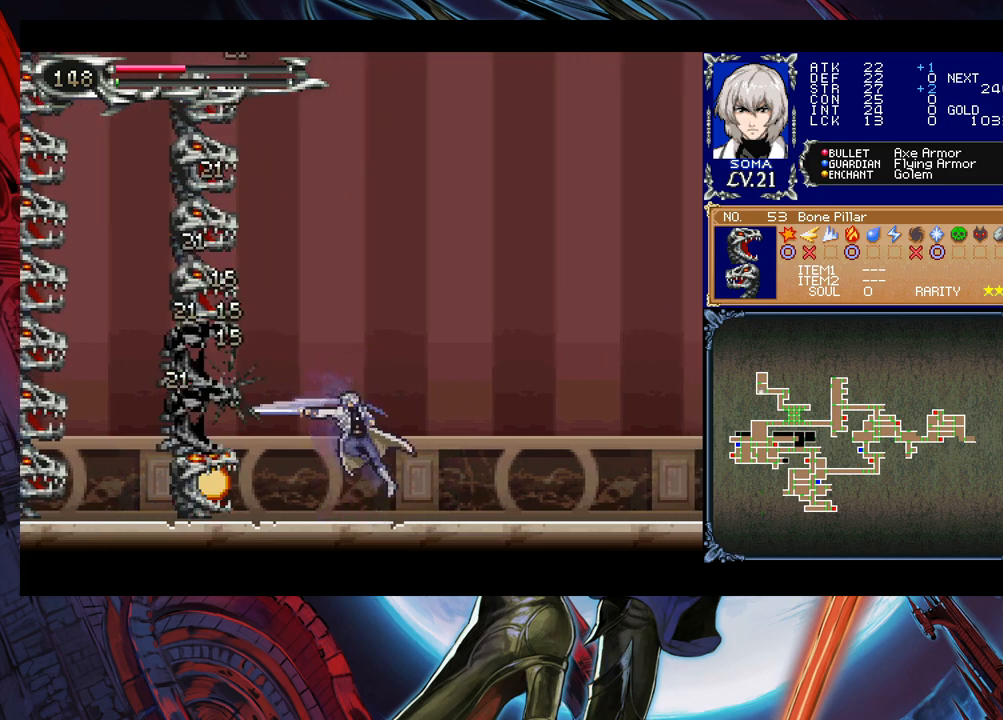
{"buttons": [], "left_stick": "left", "events": [[150, "B", "down"], [383, "left_stick", "left"], [400, "B", "up"]]}
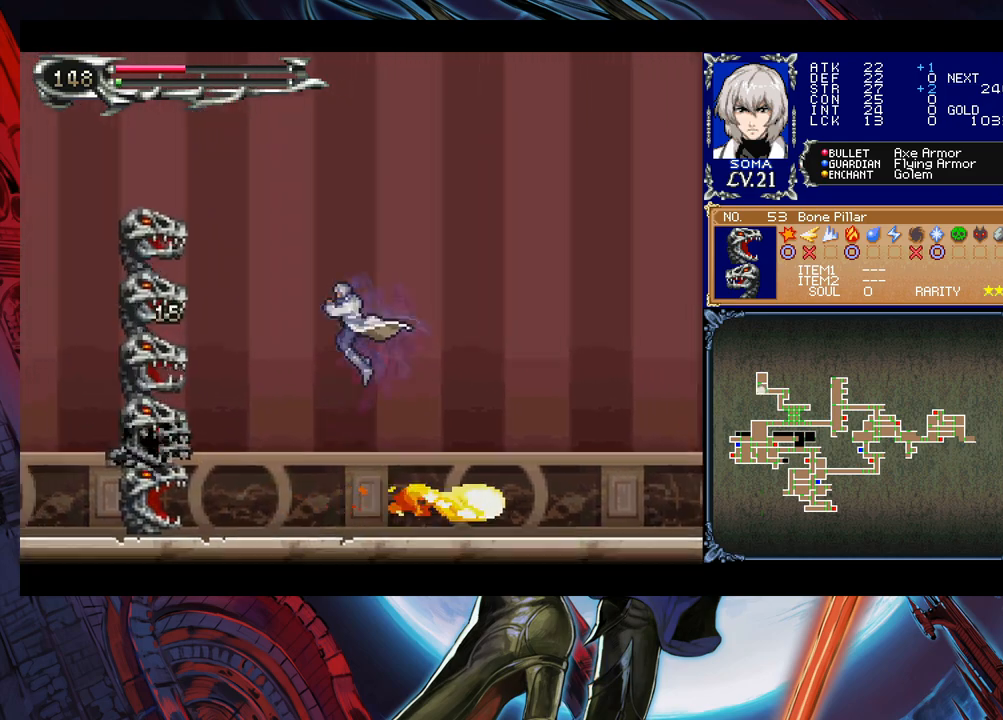
{"buttons": ["A"], "left_stick": "center", "events": [[200, "A", "down"], [283, "A", "up"], [400, "left_stick", "center"], [433, "B", "down"], [450, "A", "down"], [450, "B", "up"]]}
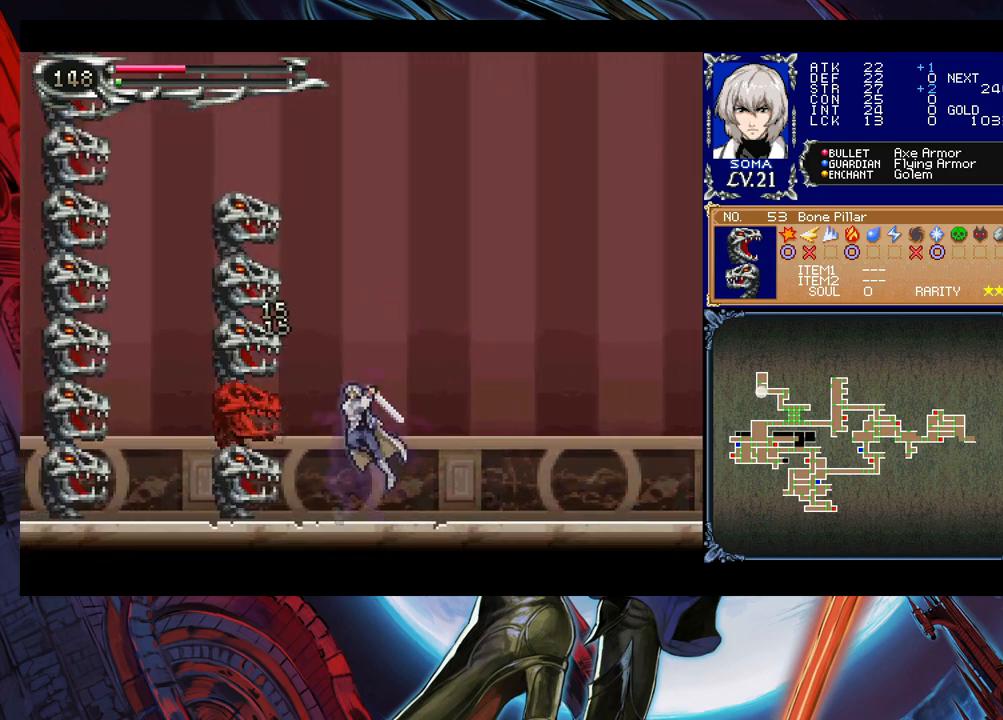
{"buttons": [], "left_stick": "center", "events": [[33, "A", "up"], [250, "B", "down"], [300, "A", "down"], [300, "B", "up"], [350, "A", "up"]]}
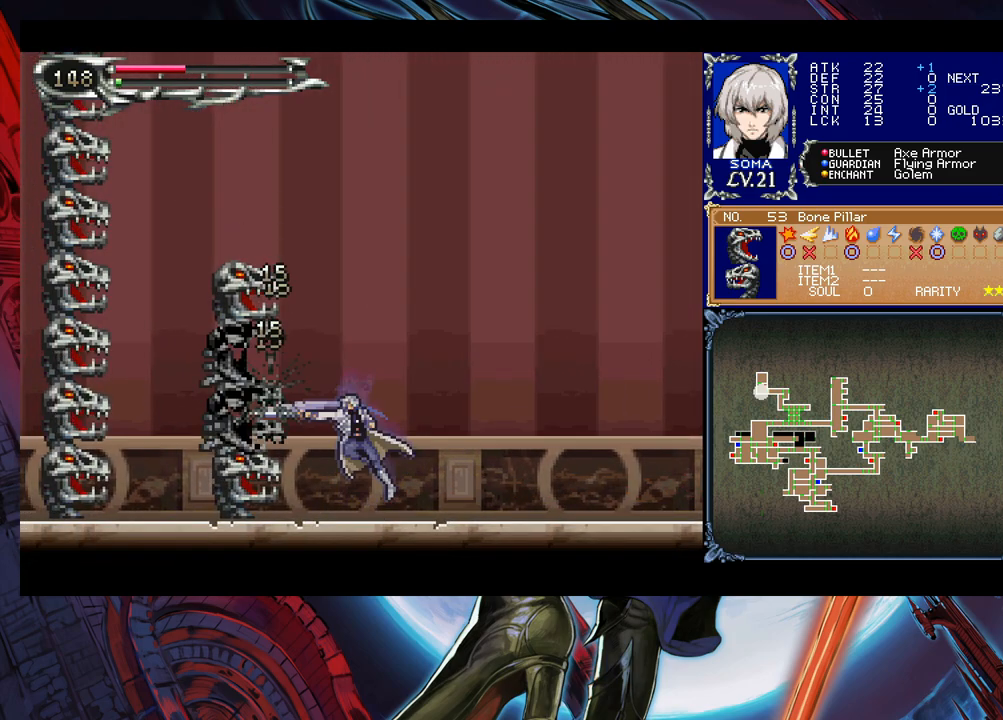
{"buttons": [], "left_stick": "center", "events": [[83, "B", "down"], [100, "A", "down"], [100, "B", "up"], [150, "A", "up"], [400, "A", "down"], [483, "A", "up"]]}
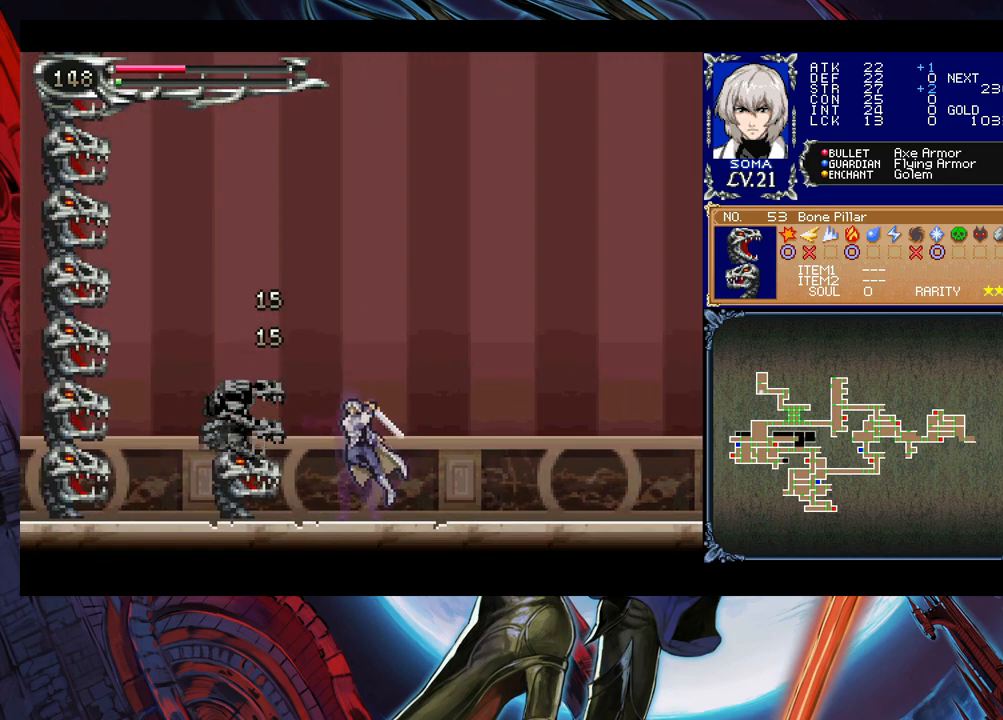
{"buttons": [], "left_stick": "down", "events": [[183, "left_stick", "down"], [233, "A", "down"], [350, "A", "up"], [400, "A", "down"], [483, "A", "up"]]}
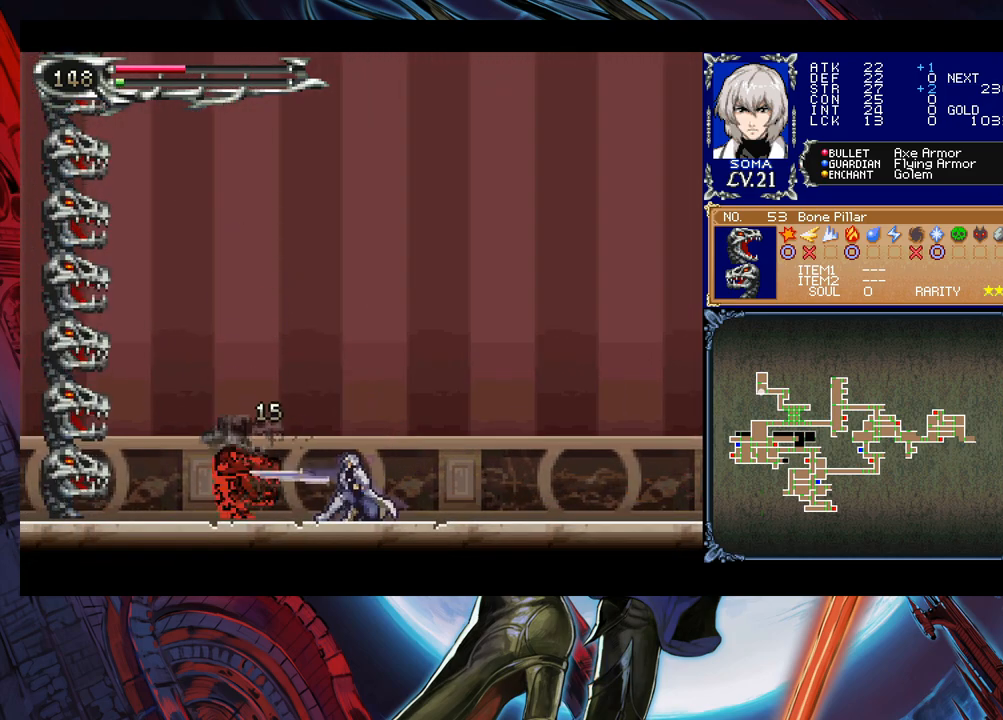
{"buttons": ["A"], "left_stick": "down", "events": [[200, "A", "down"], [250, "A", "up"], [333, "A", "down"], [400, "A", "up"], [450, "A", "down"]]}
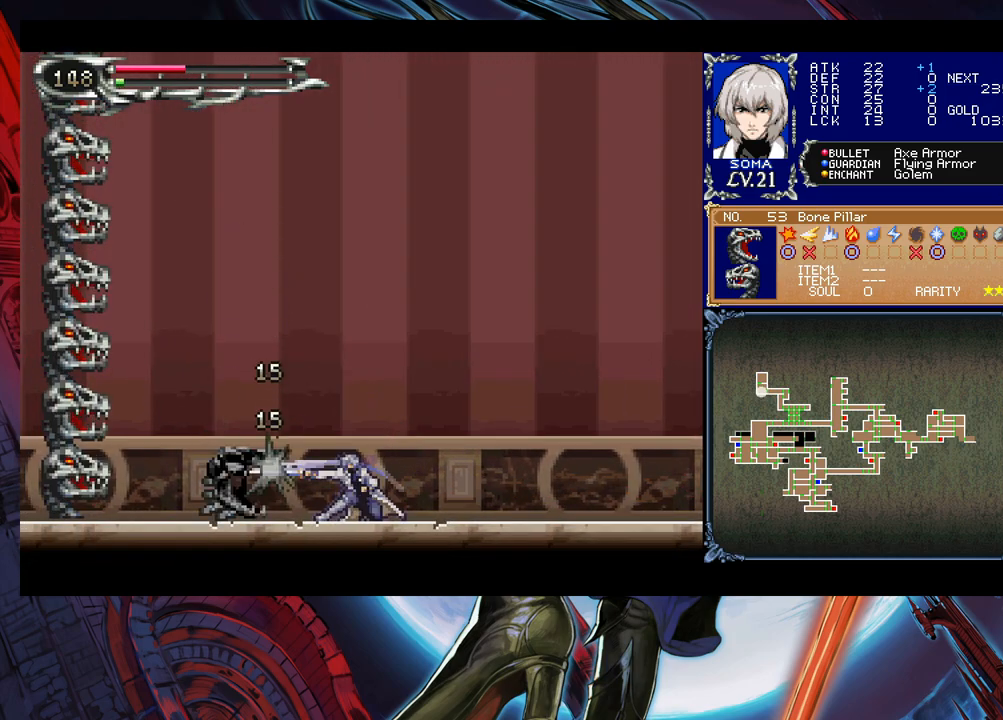
{"buttons": [], "left_stick": "left", "events": [[50, "A", "up"], [383, "left_stick", "left"]]}
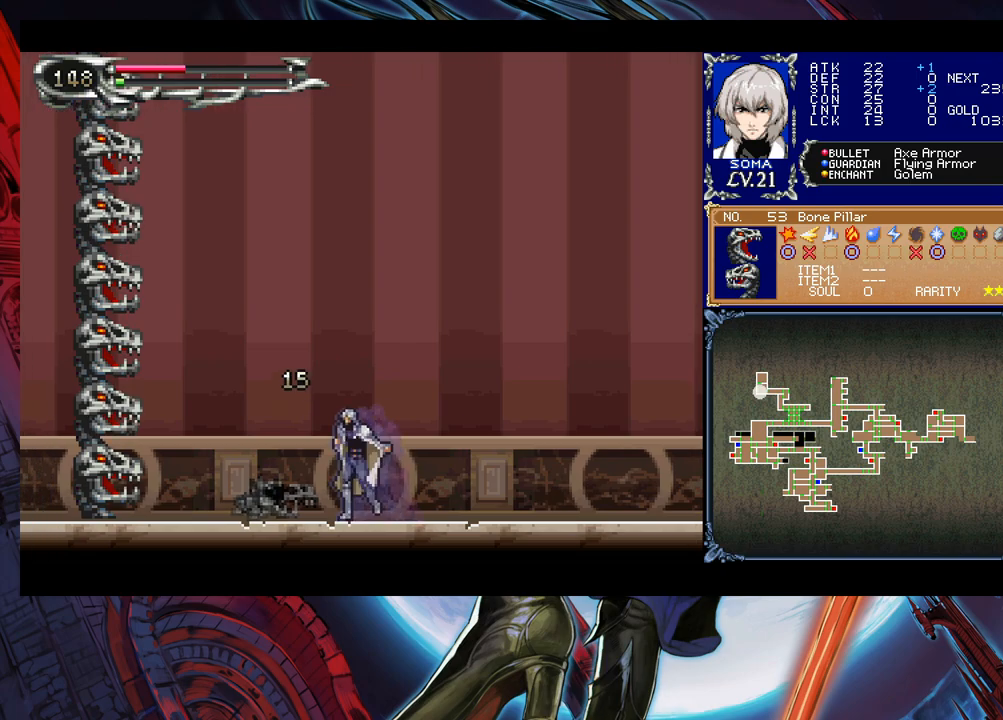
{"buttons": ["A"], "left_stick": "left", "events": [[100, "B", "down"], [250, "B", "up"], [500, "A", "down"]]}
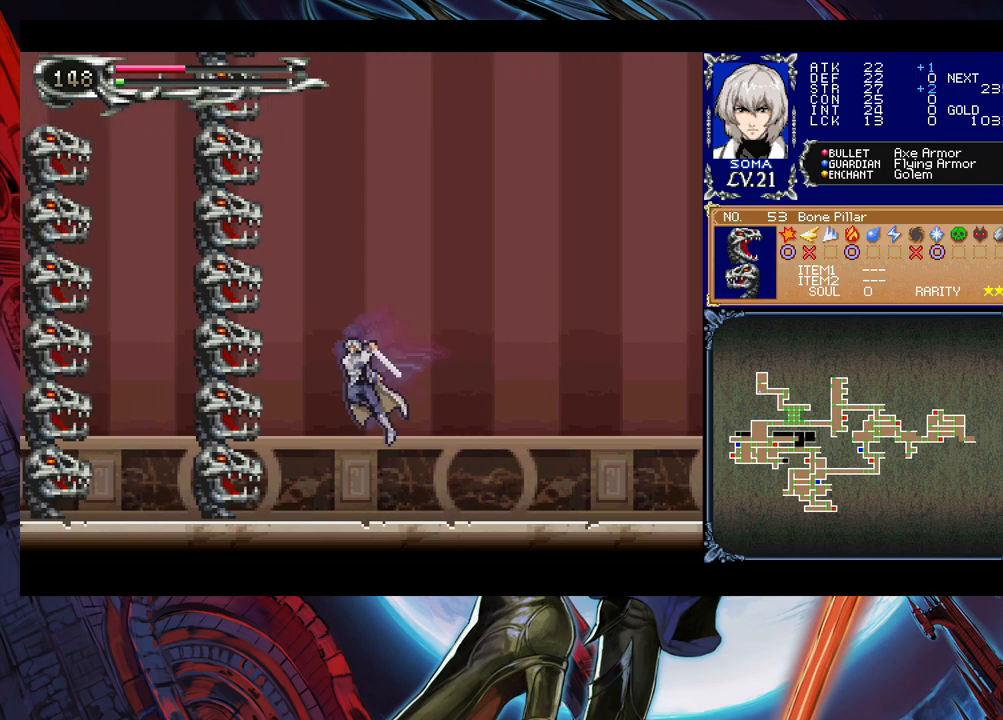
{"buttons": [], "left_stick": "right", "events": [[50, "A", "up"], [133, "left_stick", "right"], [233, "left_stick", "left"], [250, "B", "down"], [300, "A", "down"], [300, "B", "up"], [350, "left_stick", "right"], [383, "A", "up"]]}
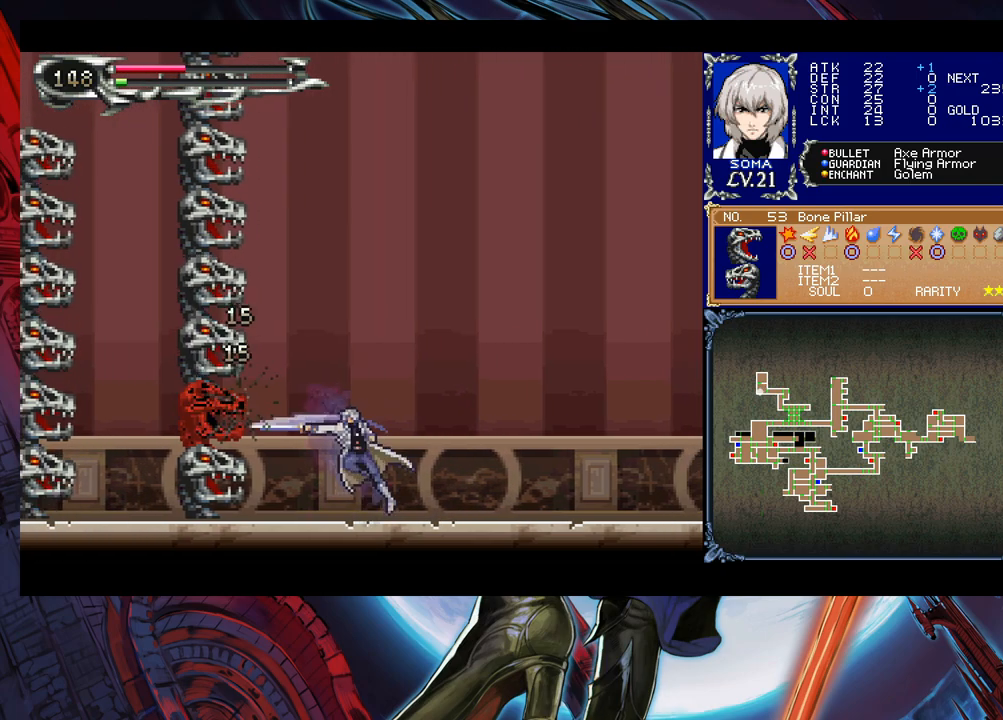
{"buttons": ["A"], "left_stick": "left", "events": [[50, "left_stick", "left"], [100, "B", "down"], [133, "A", "down"], [133, "B", "up"], [183, "left_stick", "right"], [200, "A", "up"], [300, "left_stick", "left"], [400, "B", "down"], [450, "A", "down"], [450, "B", "up"]]}